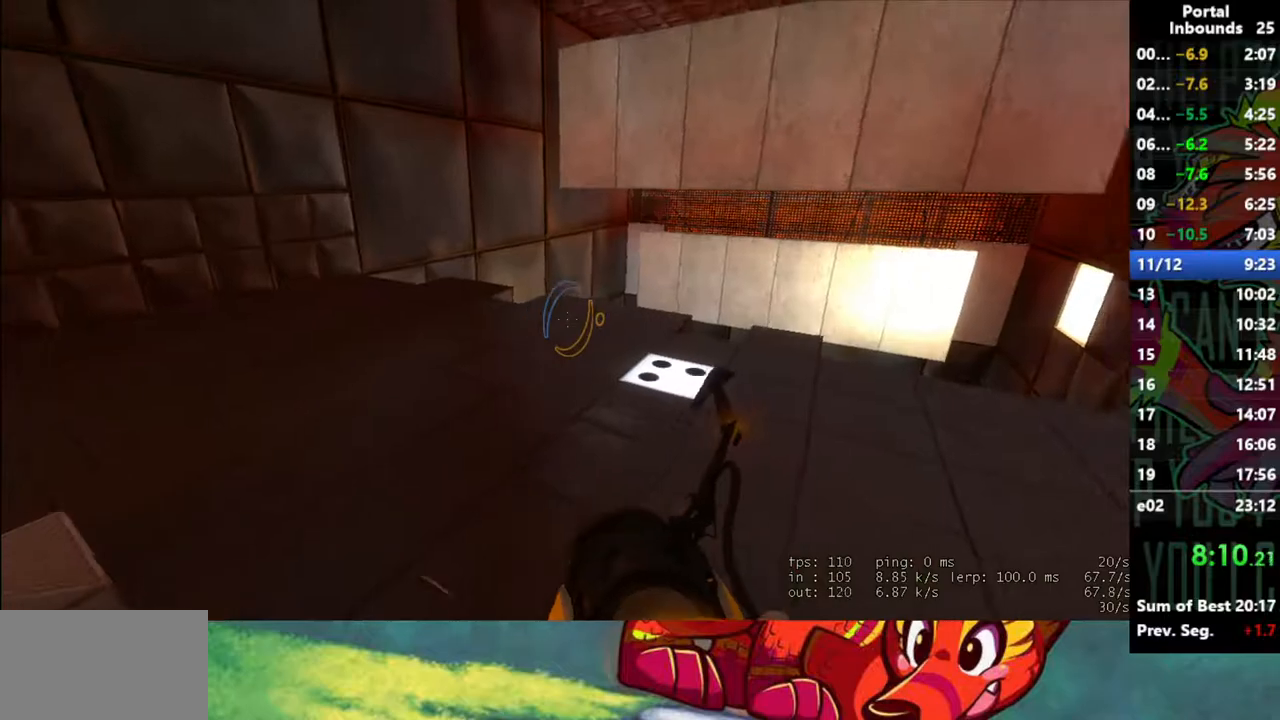
Gameplay with keyboard and mouse; each line is a JSON object with the keys and mouse buttons held at the frame after it. "events" lists presses ("down") and releases ("up") of "1", "2", "3", "4", "5", "a", "alt", "c", "caps_lock", "ctrl", "d", "e", "f", "g", "q", "r", "s", "shift", "space", "t", "tab", "v", "w", "x", "z", "mouse_left" and "mouse_right" between this image and that frame as [ms after this image, input, new state], when the widget could be followed in between. "mouse_left", "mouse_right" = the "left", "right" buttons of the "mouse" list. No other keys are recorded. Not read: mouse_move mouse_wheel.
{"keys": ["w"], "mouse": [], "events": [[17, "d", "up"]]}
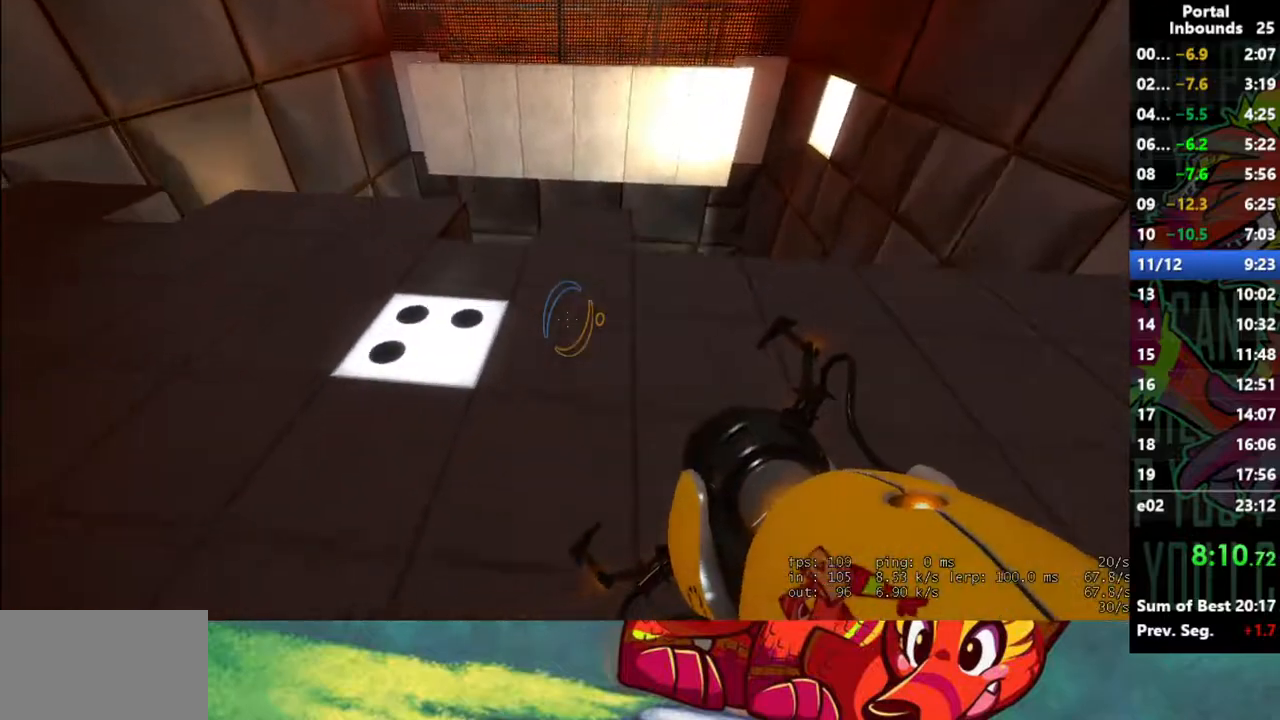
{"keys": ["w"], "mouse": [], "events": []}
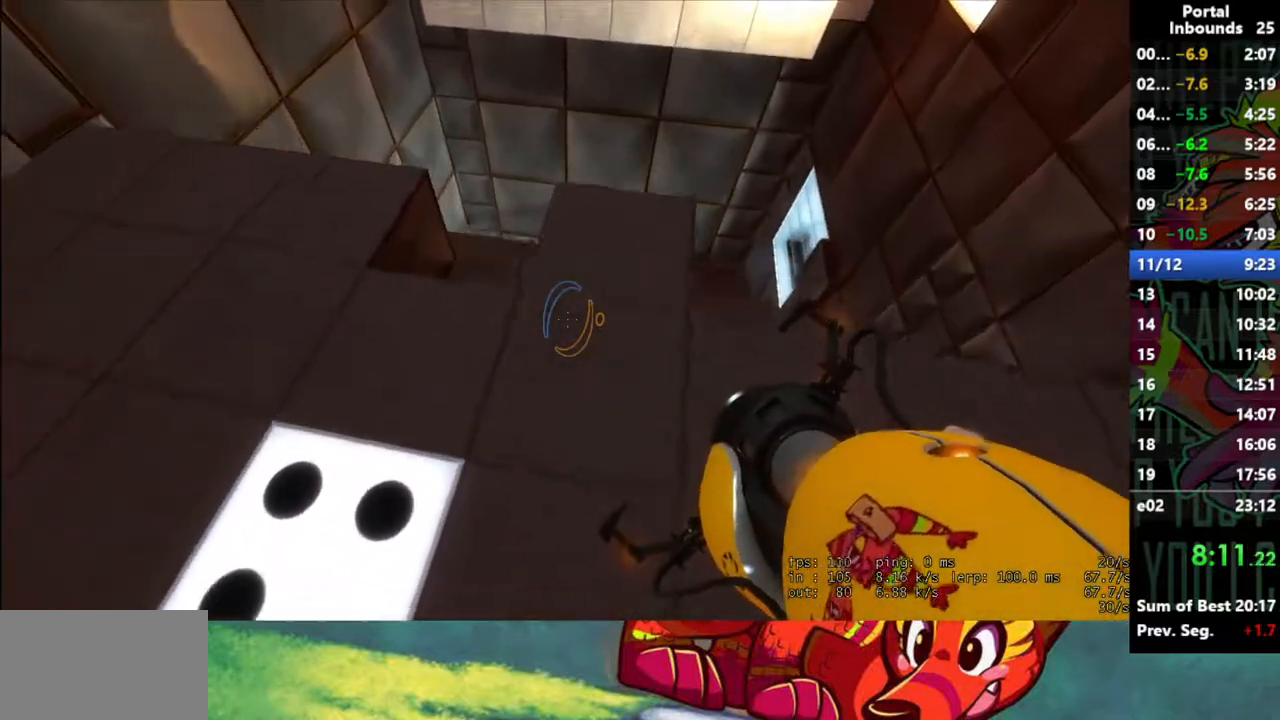
{"keys": ["w"], "mouse": [], "events": []}
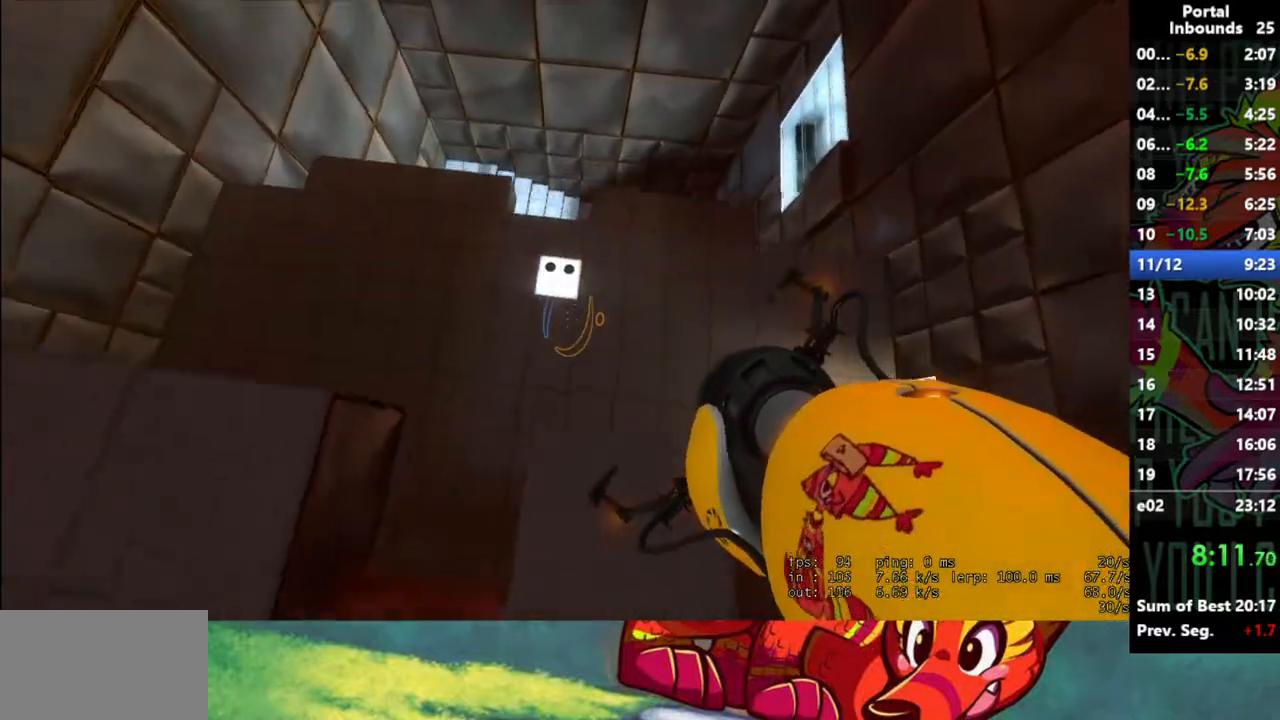
{"keys": ["w"], "mouse": [], "events": []}
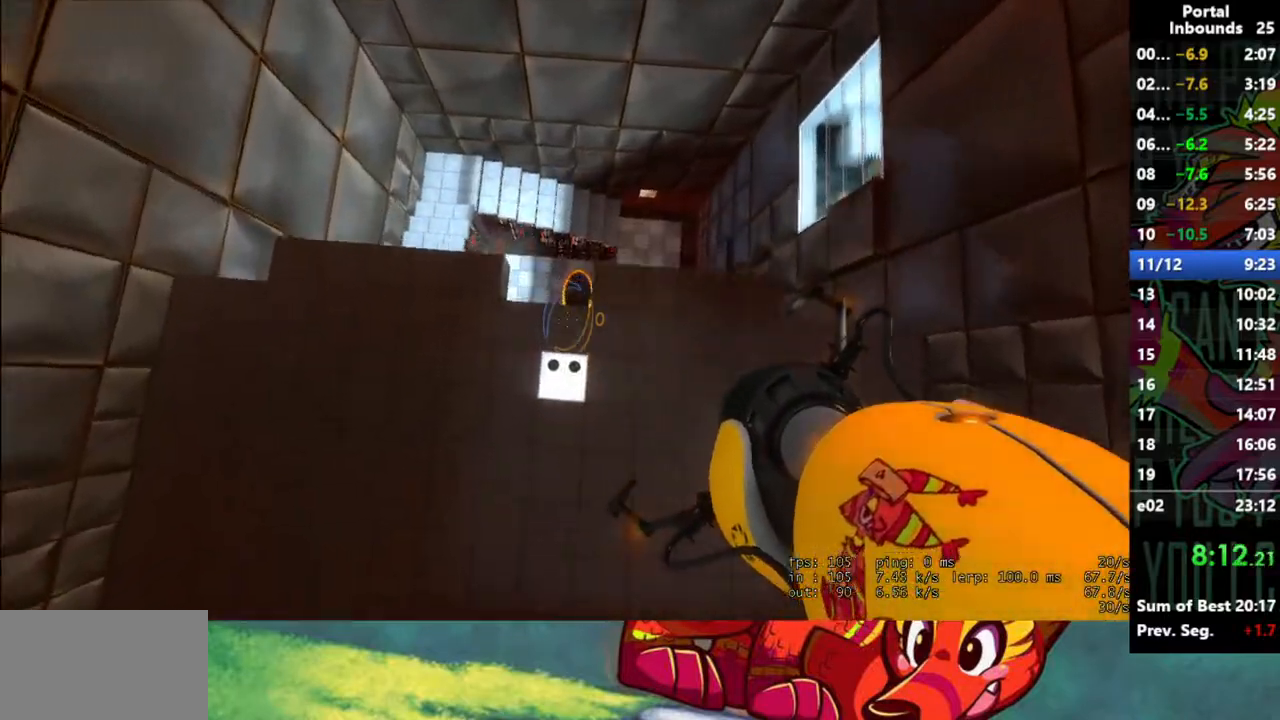
{"keys": ["s"], "mouse": [], "events": [[117, "w", "up"], [350, "s", "down"]]}
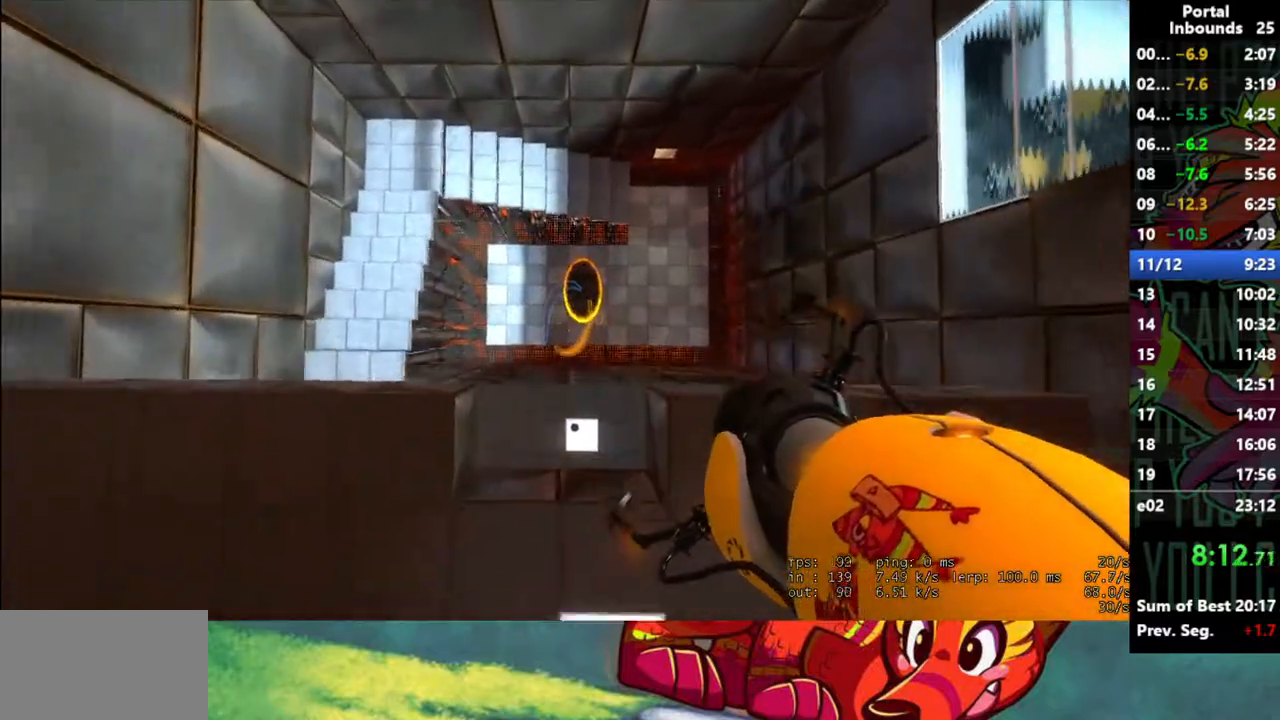
{"keys": [], "mouse": [], "events": [[33, "s", "up"], [233, "d", "down"], [317, "d", "up"]]}
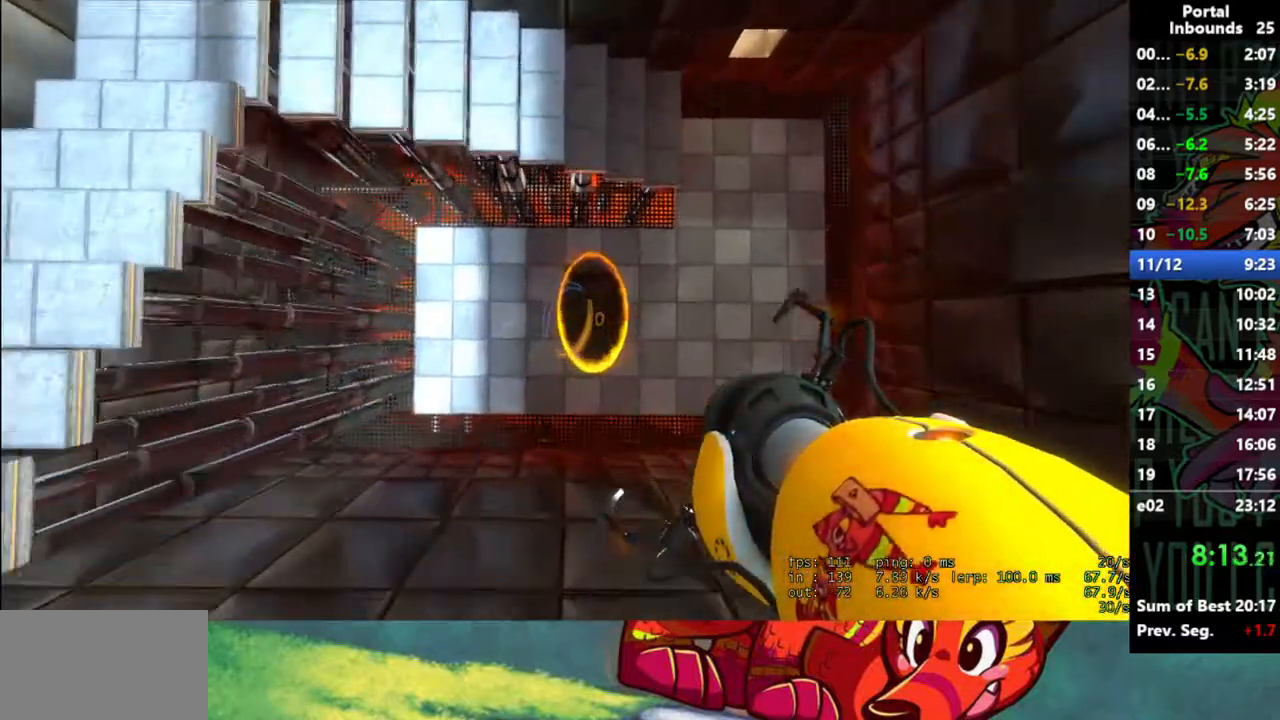
{"keys": [], "mouse": [], "events": [[50, "mouse_right", "down"], [150, "mouse_right", "up"]]}
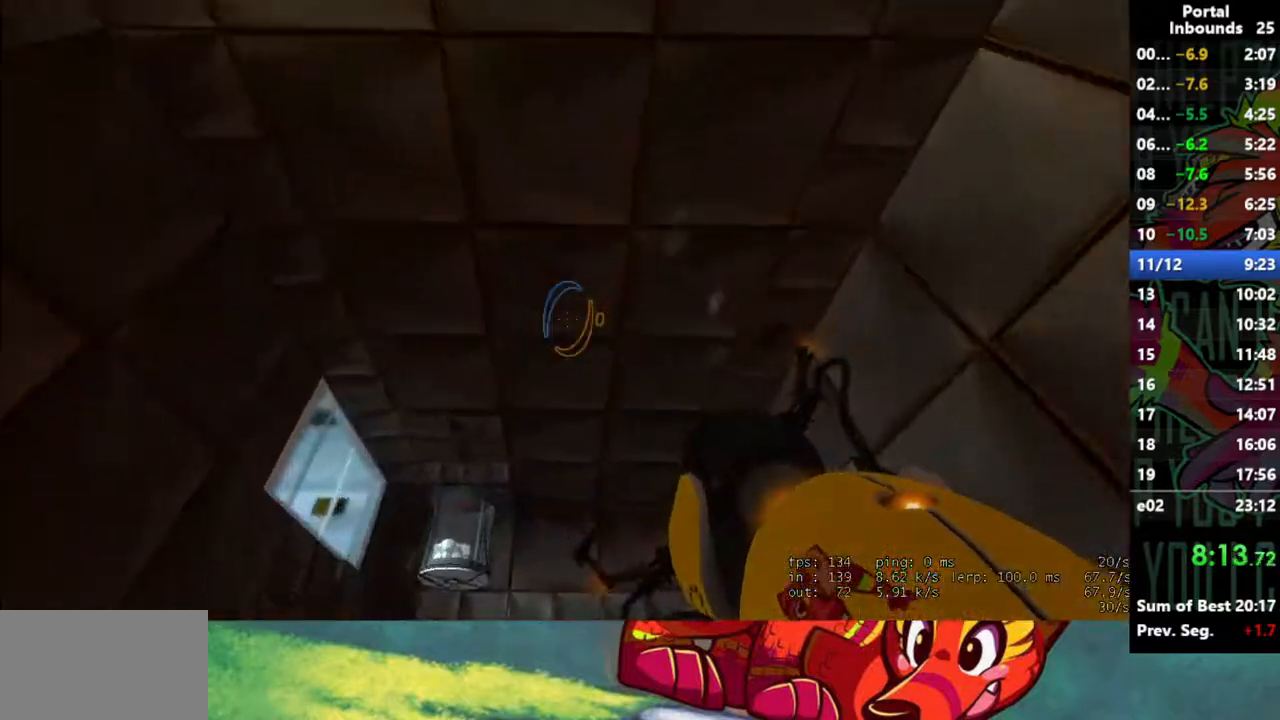
{"keys": ["d"], "mouse": [], "events": [[350, "d", "down"]]}
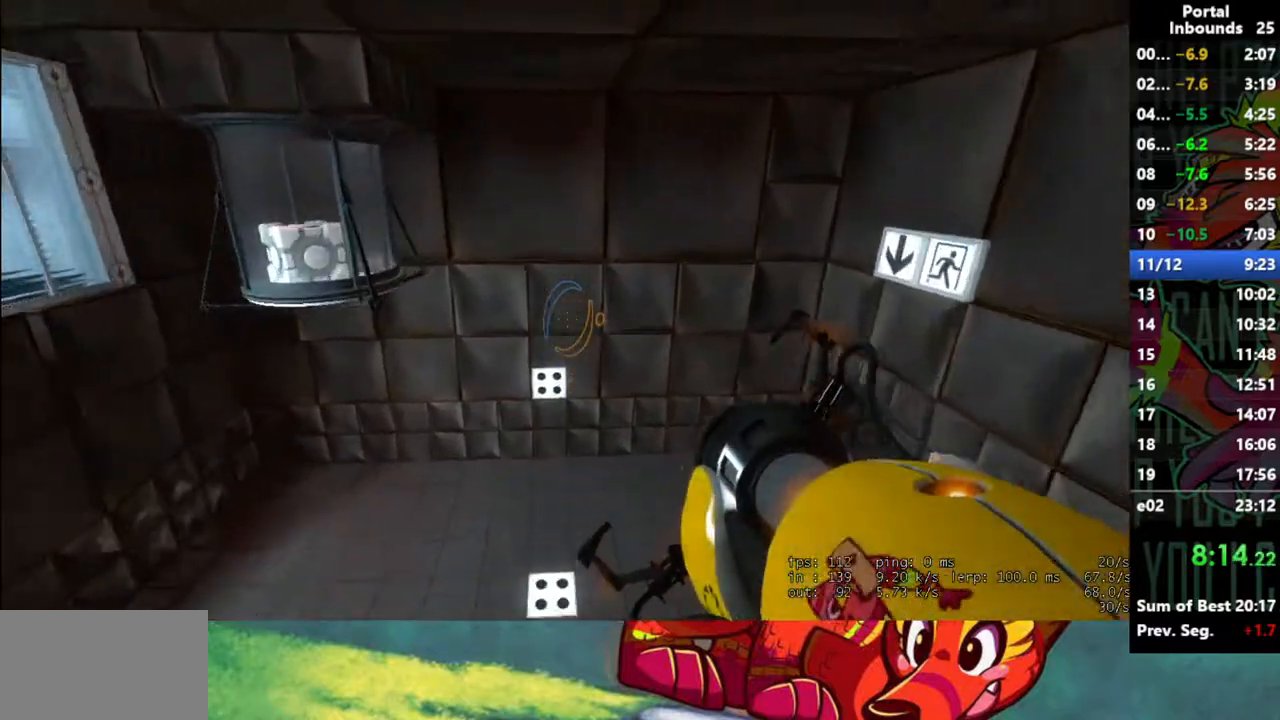
{"keys": ["d", "w"], "mouse": [], "events": [[183, "w", "down"]]}
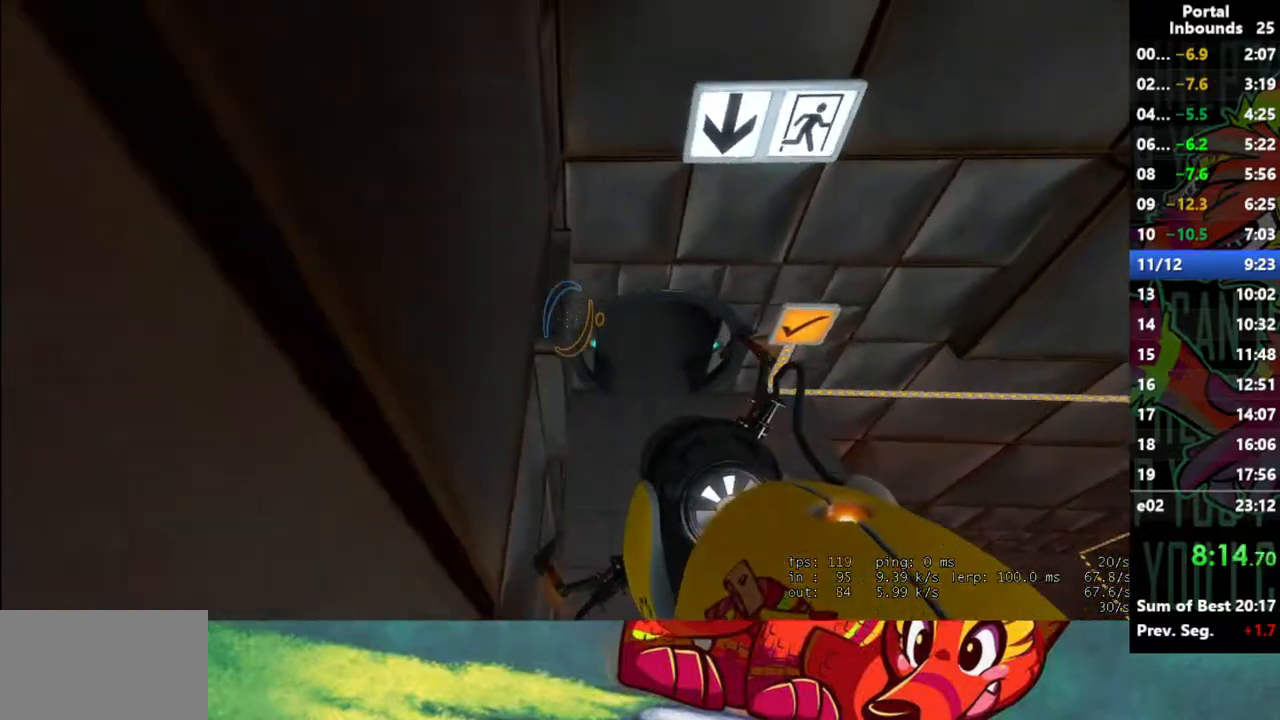
{"keys": ["d", "w"], "mouse": [], "events": []}
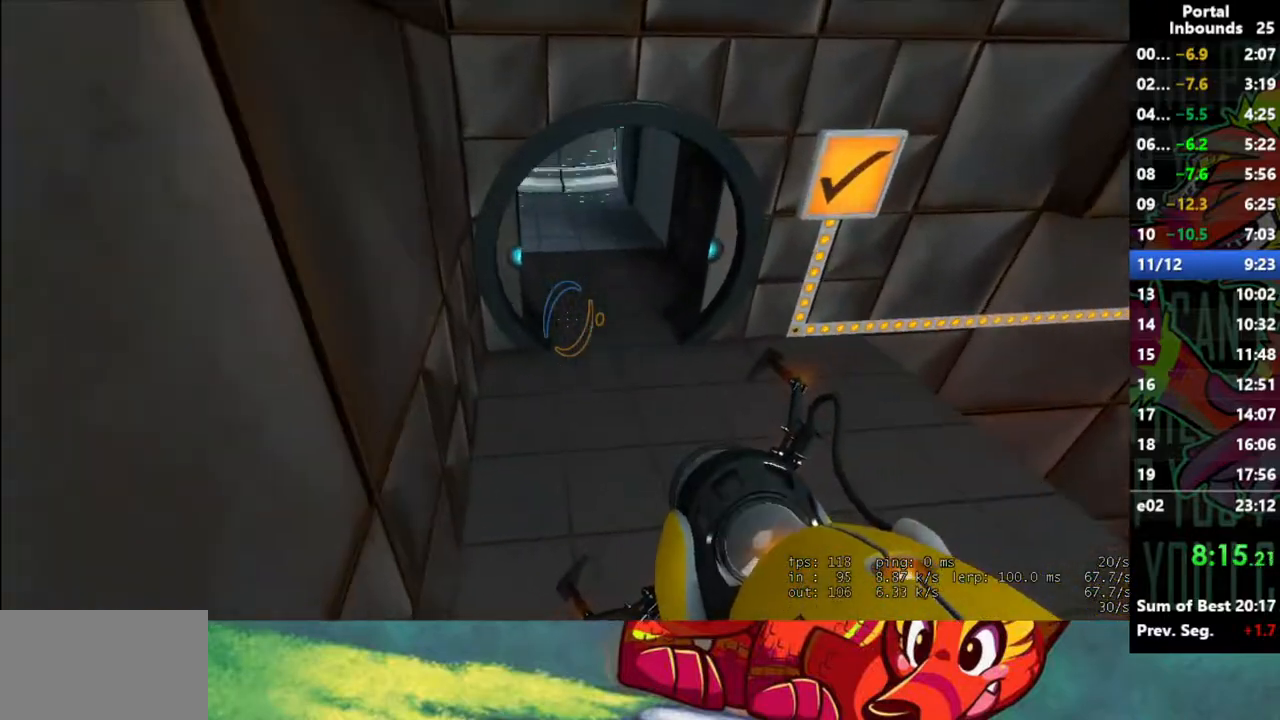
{"keys": ["w"], "mouse": [], "events": [[267, "d", "up"]]}
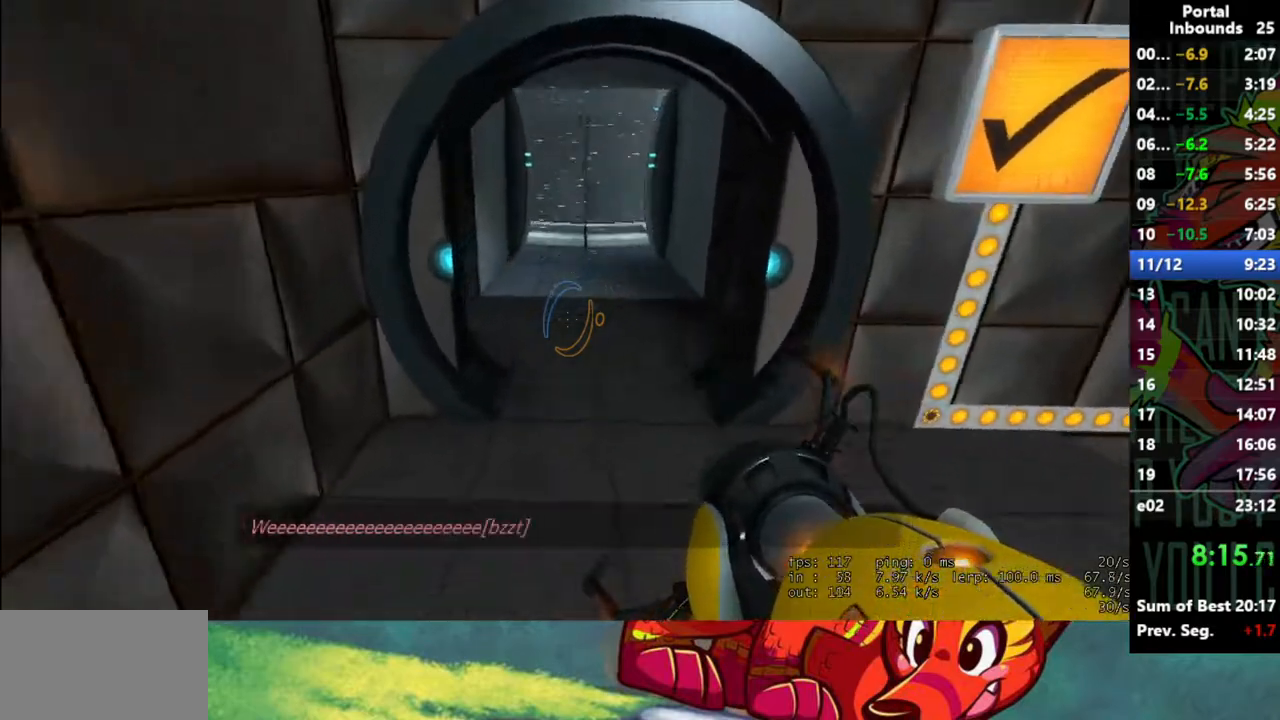
{"keys": ["shift"], "mouse": [], "events": [[83, "shift", "down"], [83, "w", "up"]]}
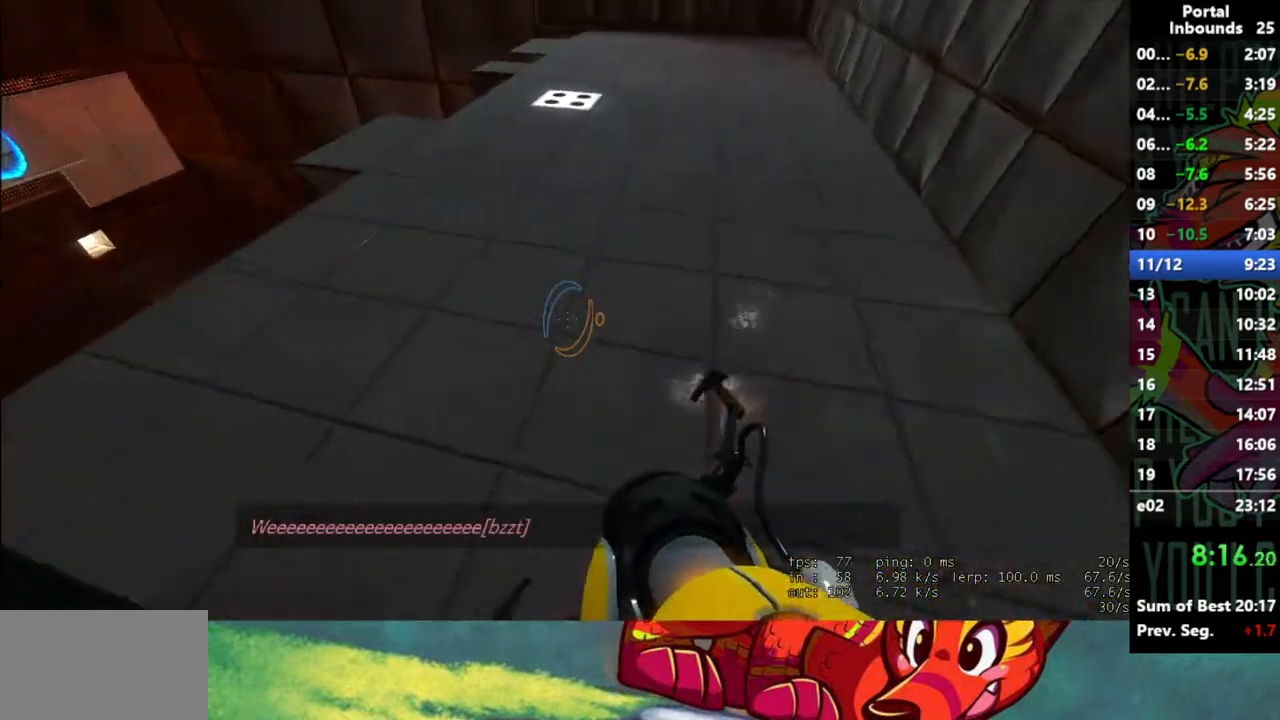
{"keys": ["d", "shift"], "mouse": [], "events": [[333, "d", "down"]]}
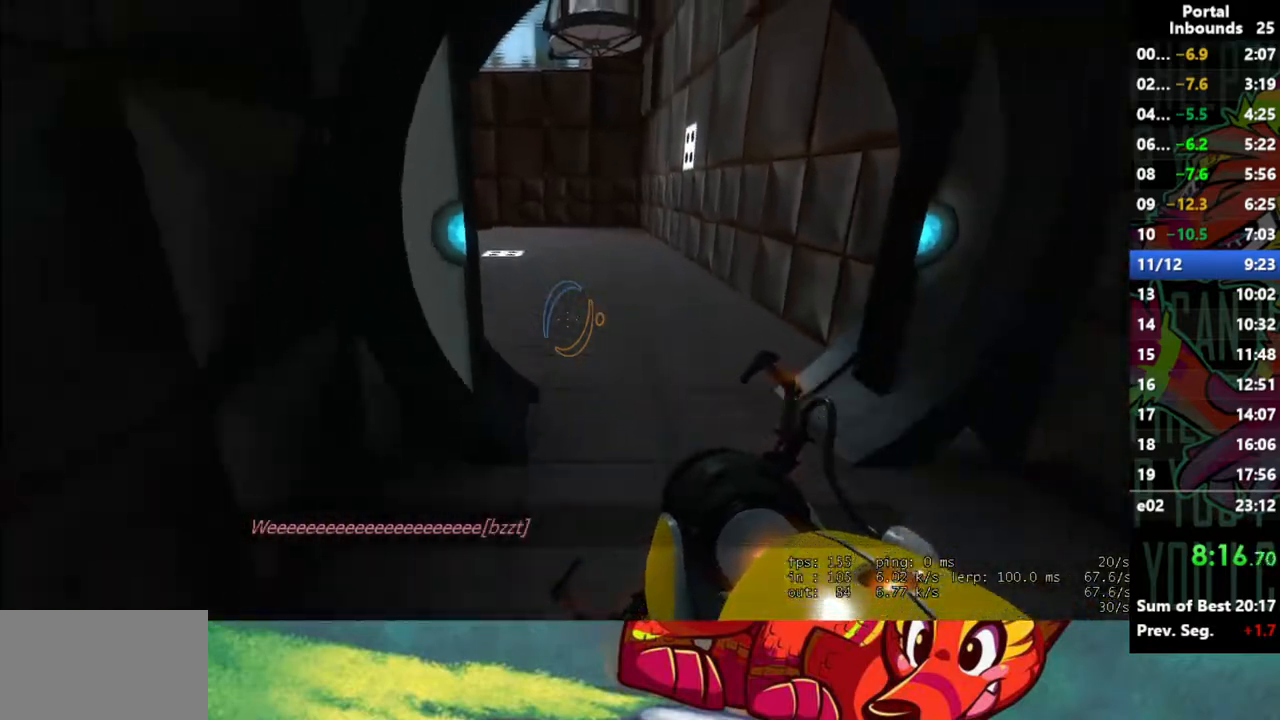
{"keys": ["w"], "mouse": [], "events": [[117, "d", "up"], [300, "shift", "up"], [400, "w", "down"]]}
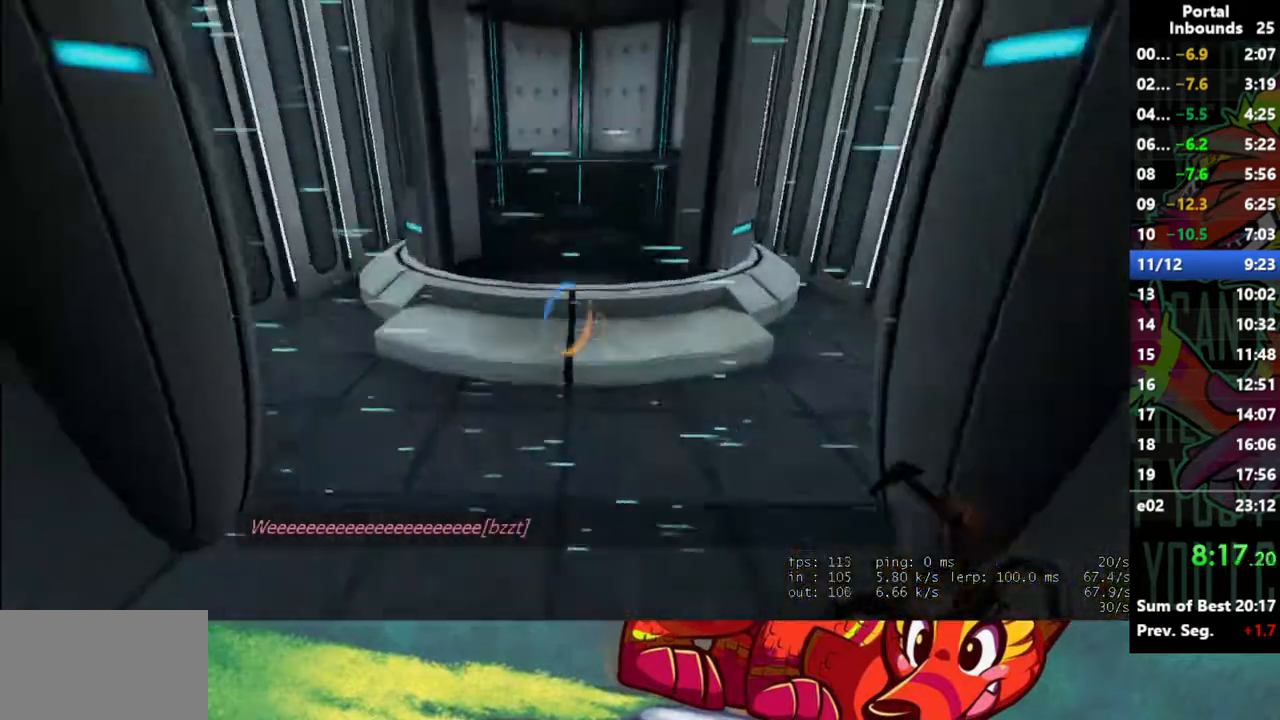
{"keys": ["w"], "mouse": [], "events": []}
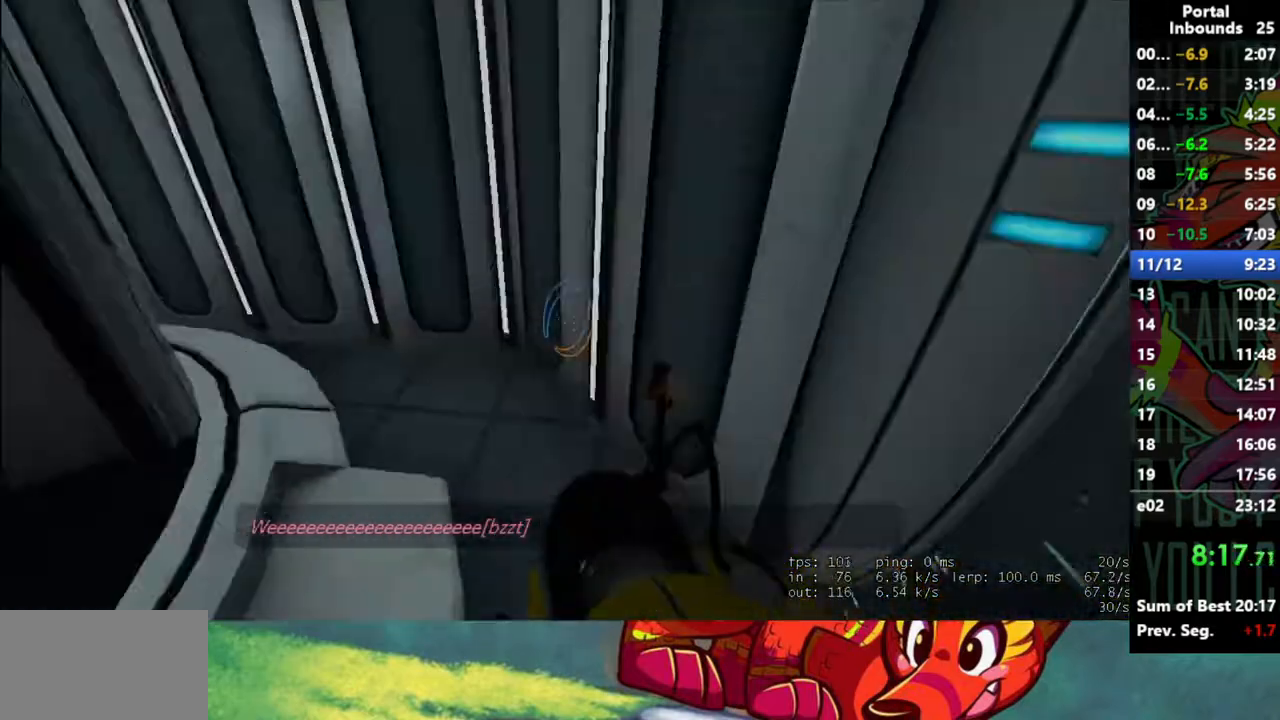
{"keys": ["shift"], "mouse": [], "events": [[17, "w", "up"], [333, "shift", "down"]]}
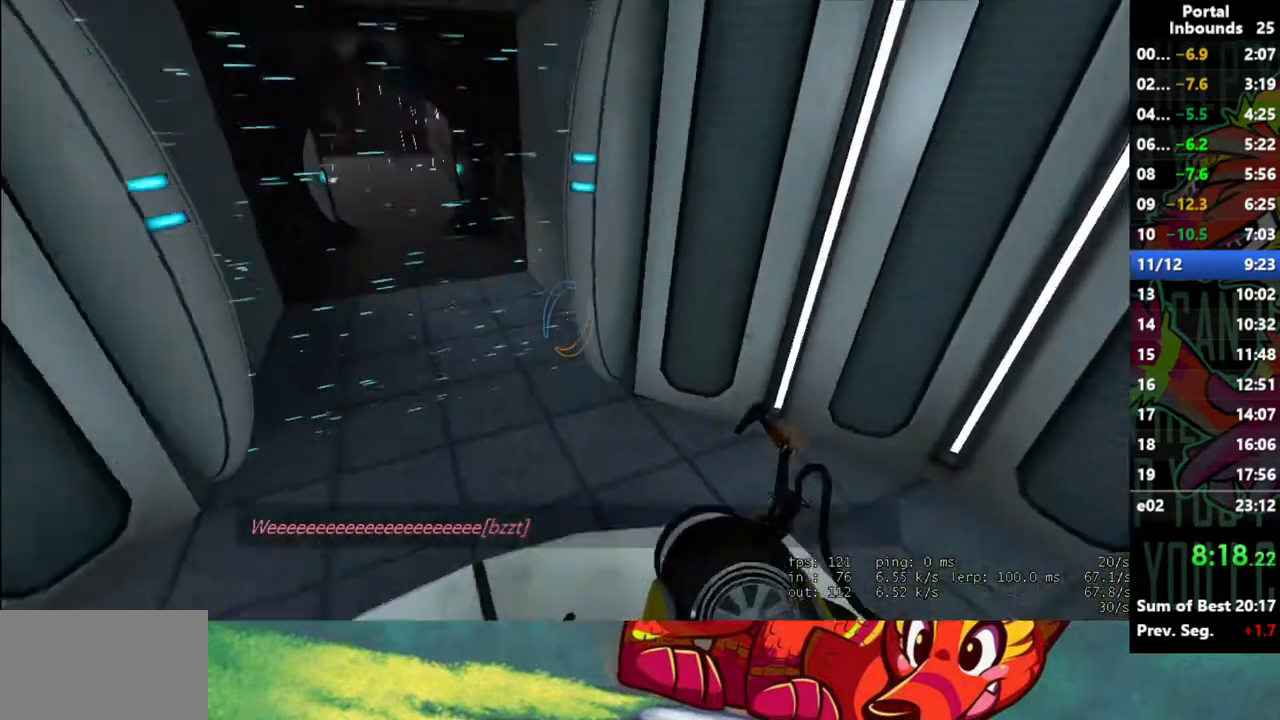
{"keys": ["s"], "mouse": [], "events": [[67, "s", "down"], [117, "shift", "up"]]}
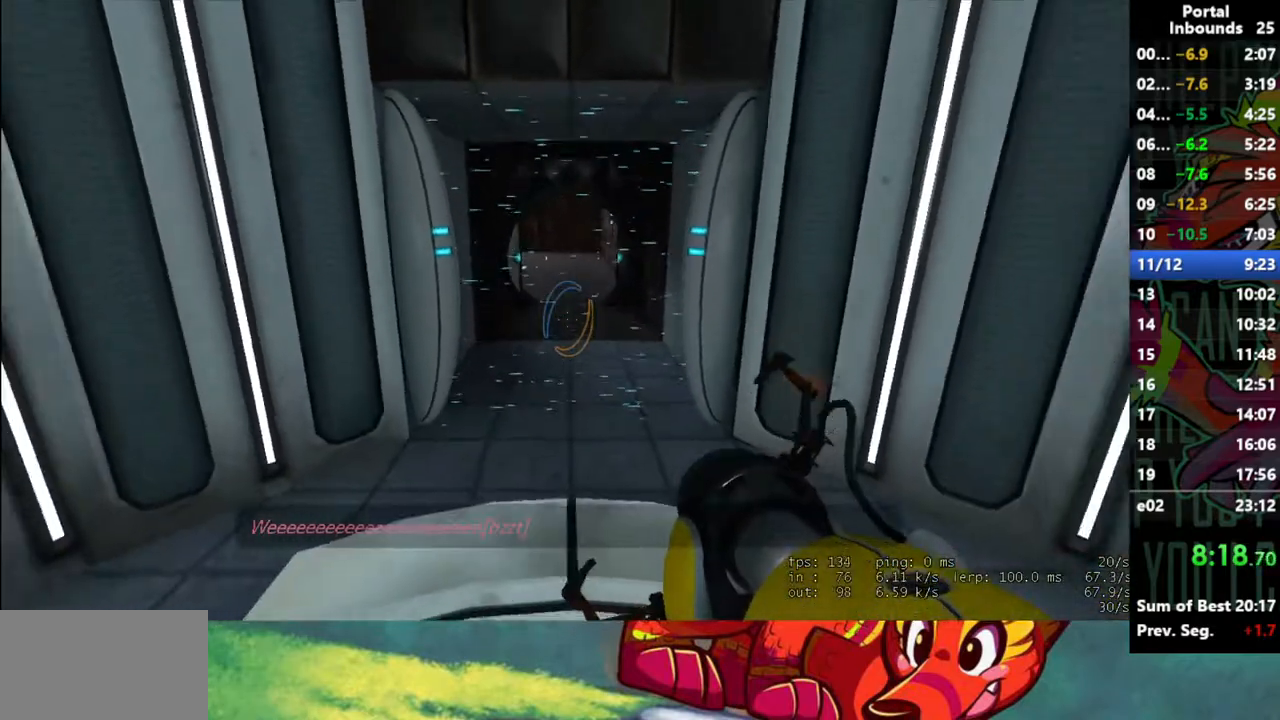
{"keys": ["w"], "mouse": [], "events": [[367, "s", "up"], [467, "w", "down"]]}
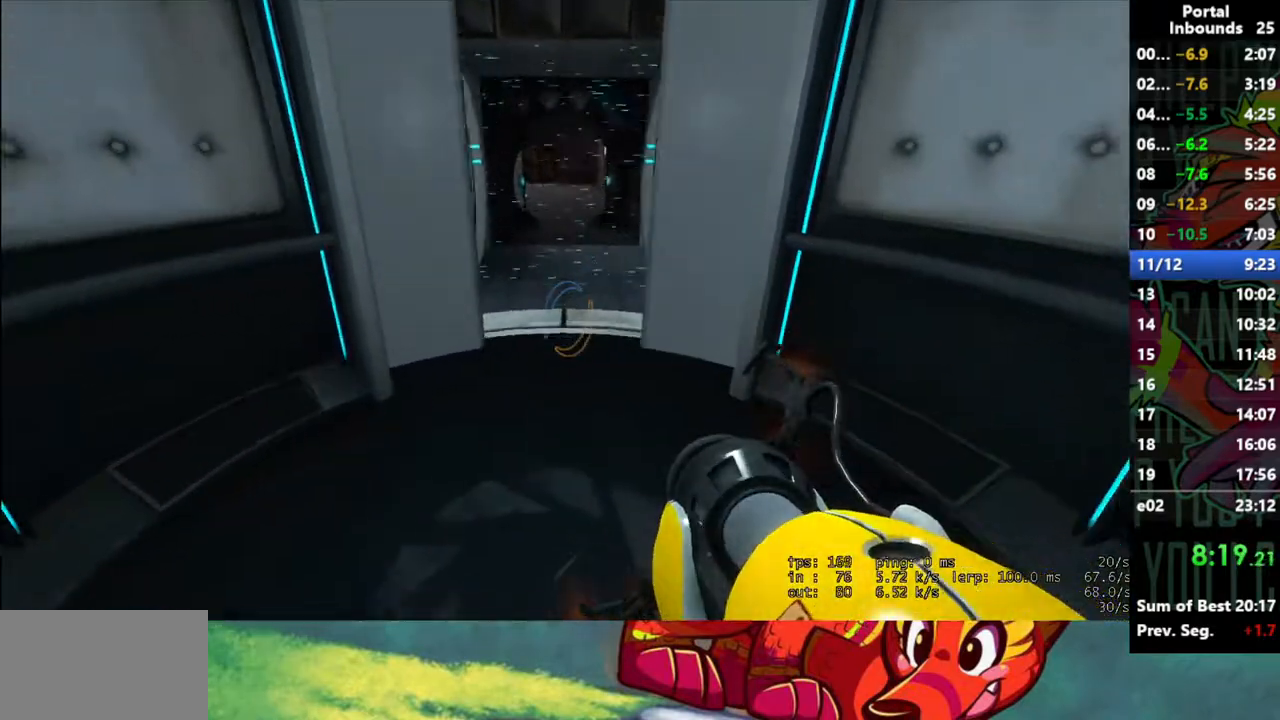
{"keys": [], "mouse": [], "events": [[50, "w", "up"]]}
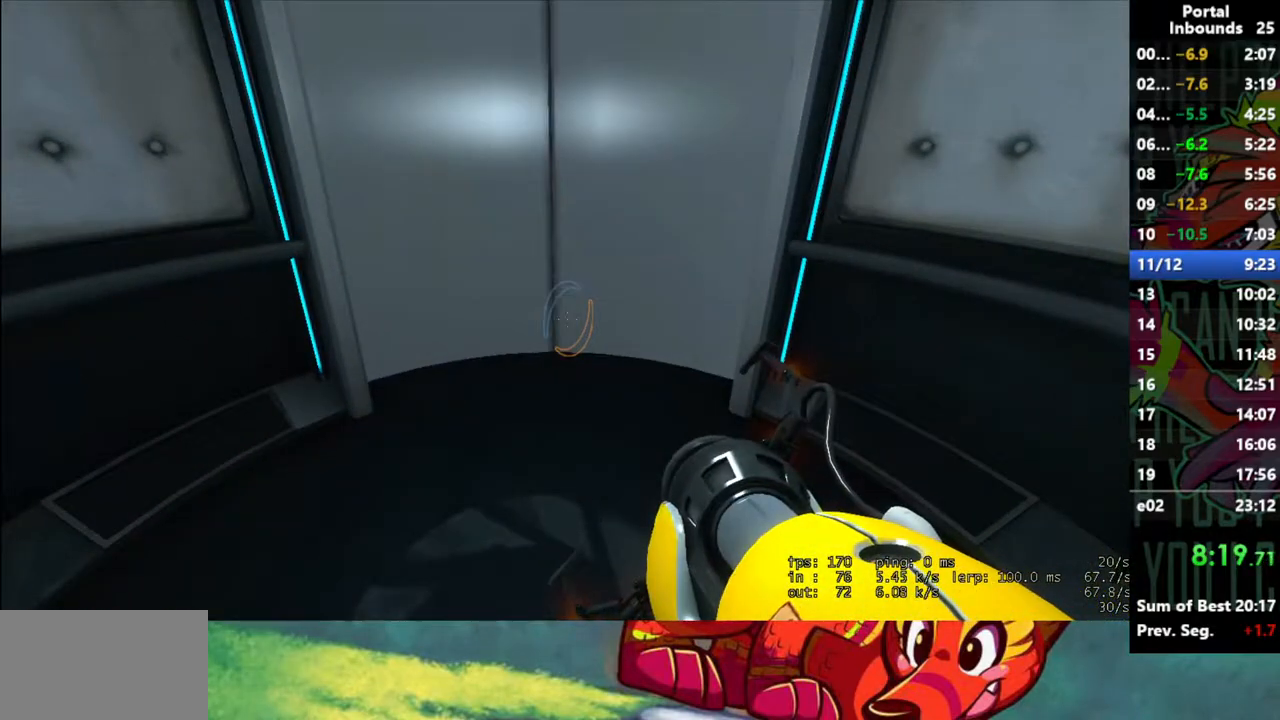
{"keys": [], "mouse": [], "events": []}
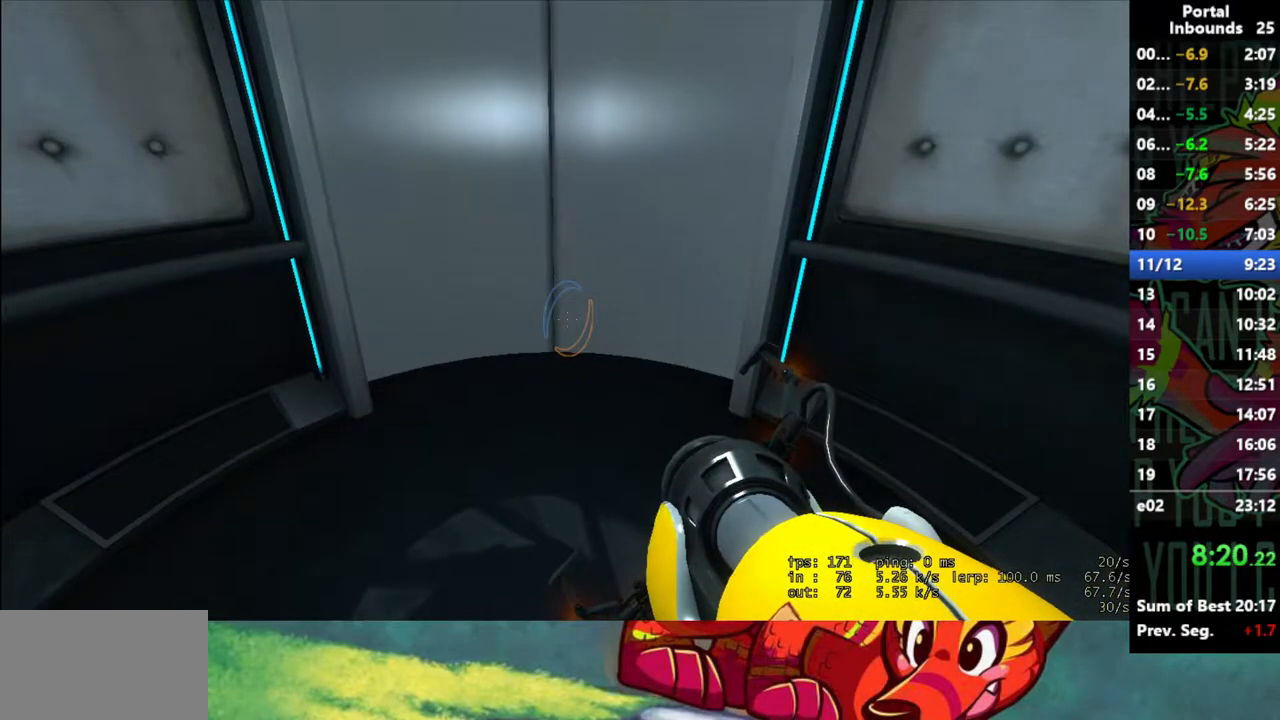
{"keys": [], "mouse": [], "events": []}
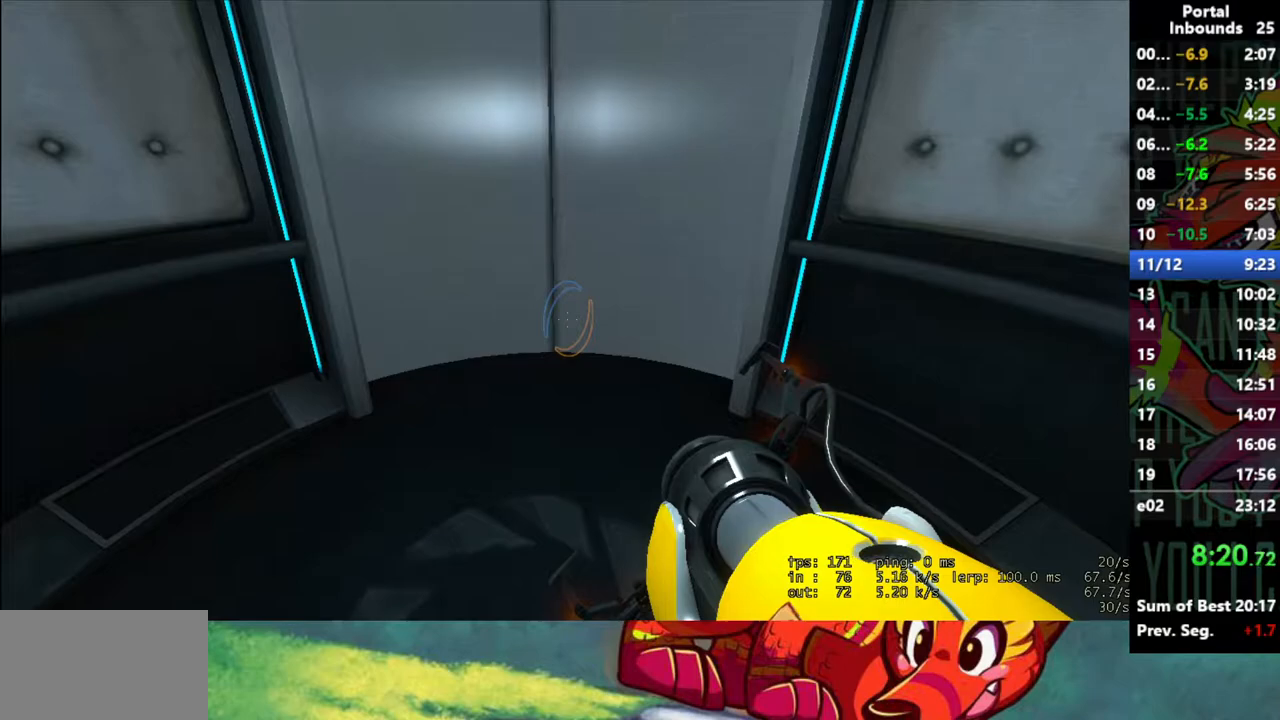
{"keys": [], "mouse": [], "events": []}
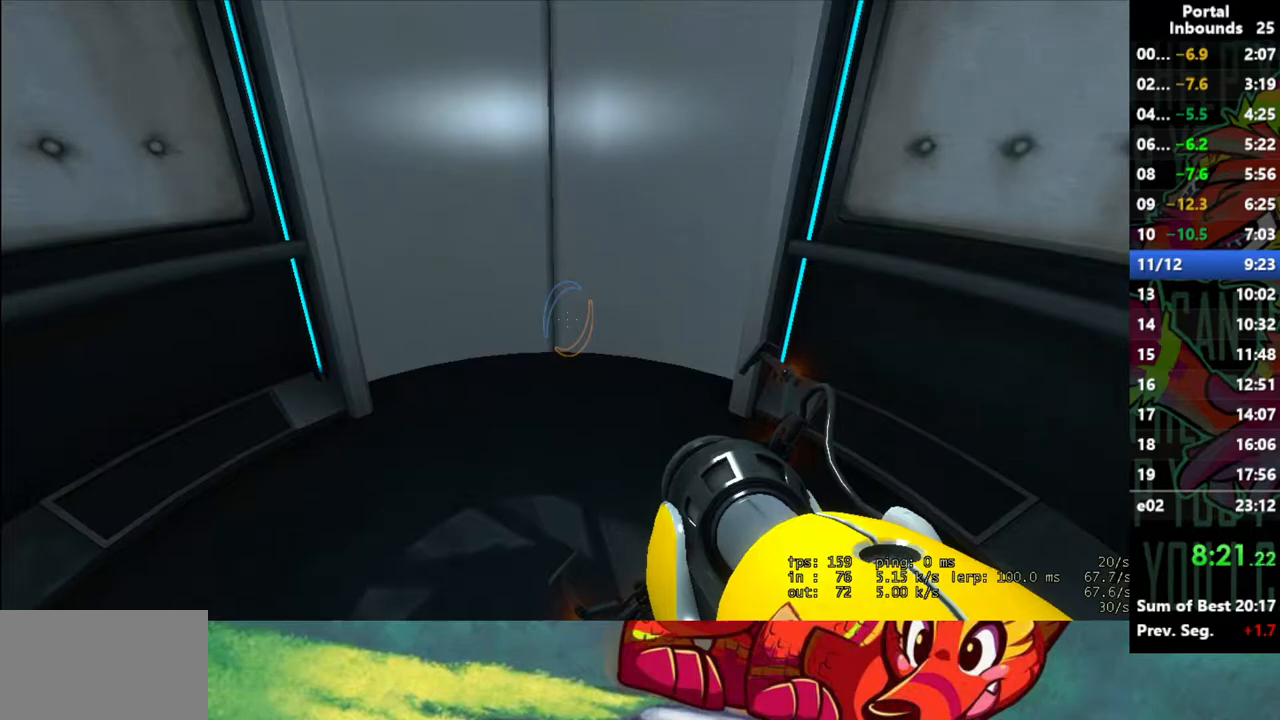
{"keys": [], "mouse": [], "events": []}
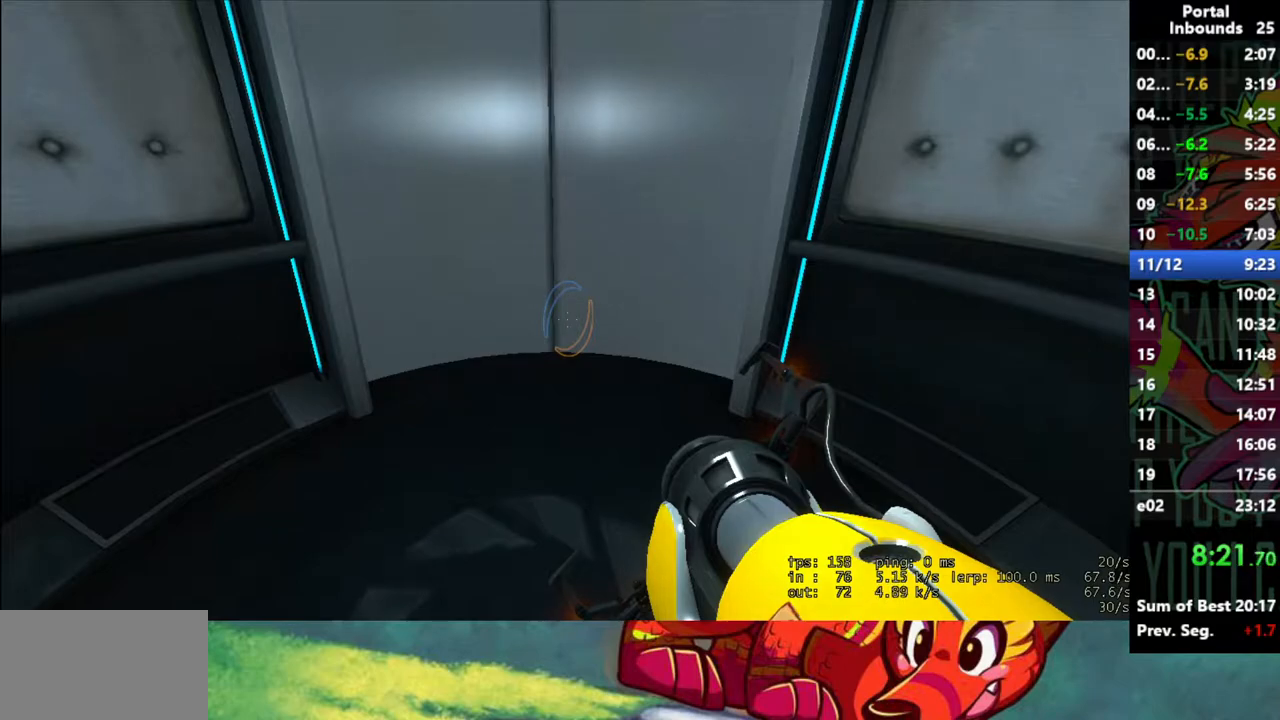
{"keys": [], "mouse": [], "events": []}
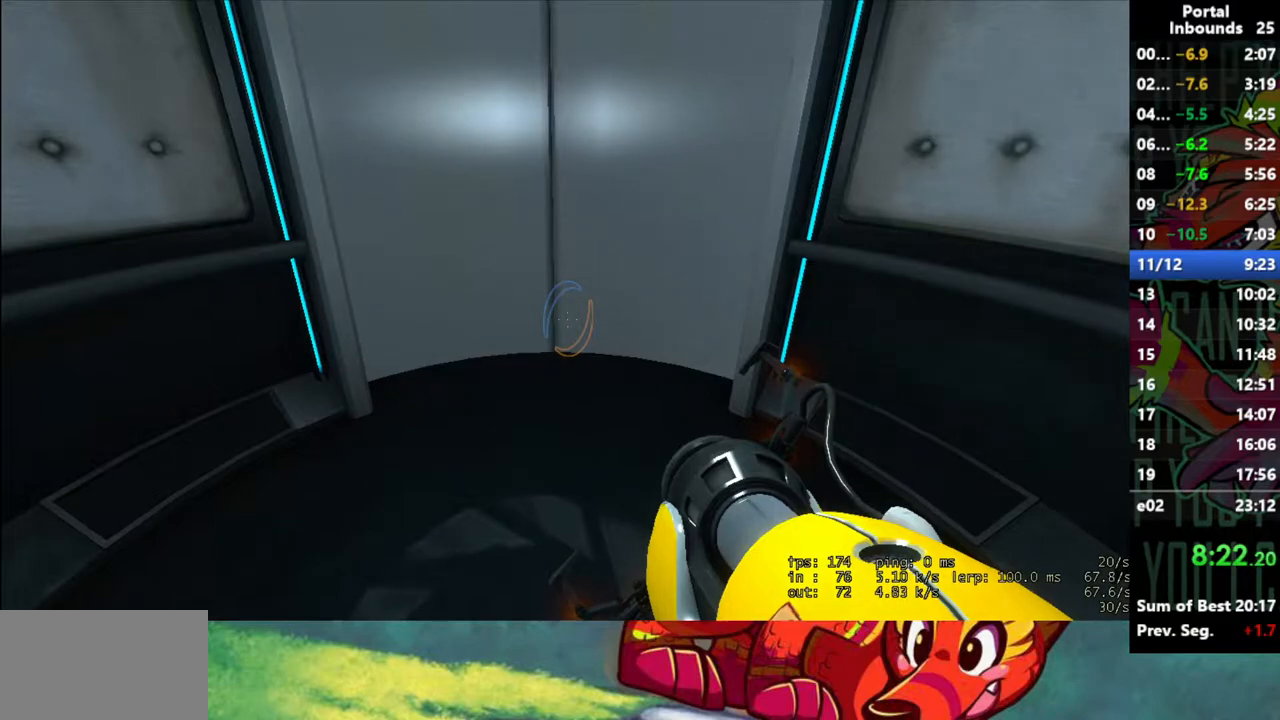
{"keys": [], "mouse": [], "events": []}
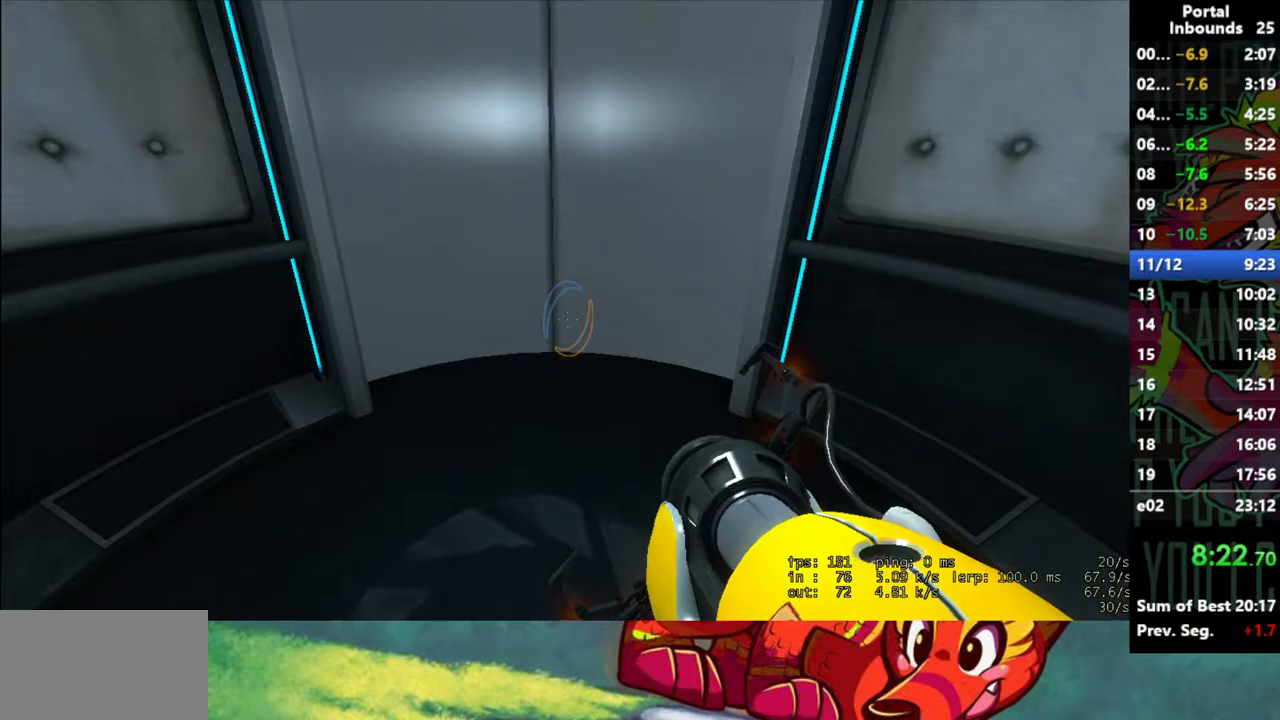
{"keys": [], "mouse": [], "events": []}
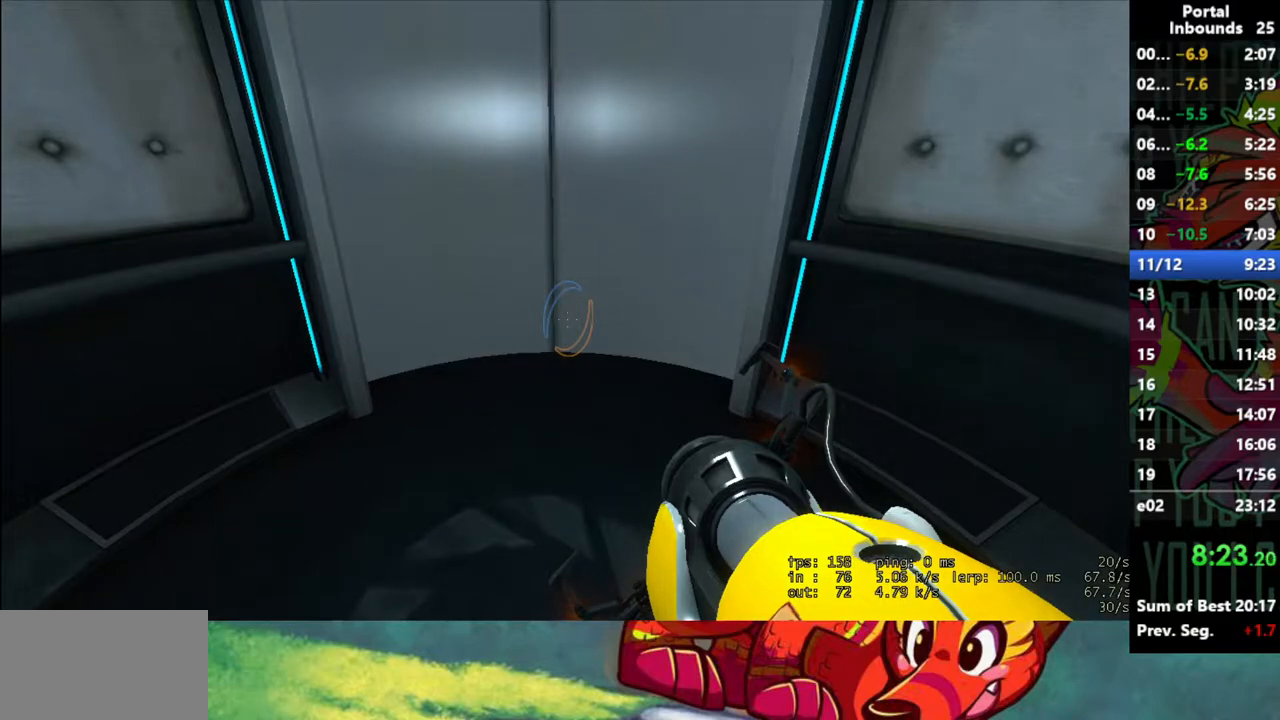
{"keys": [], "mouse": [], "events": []}